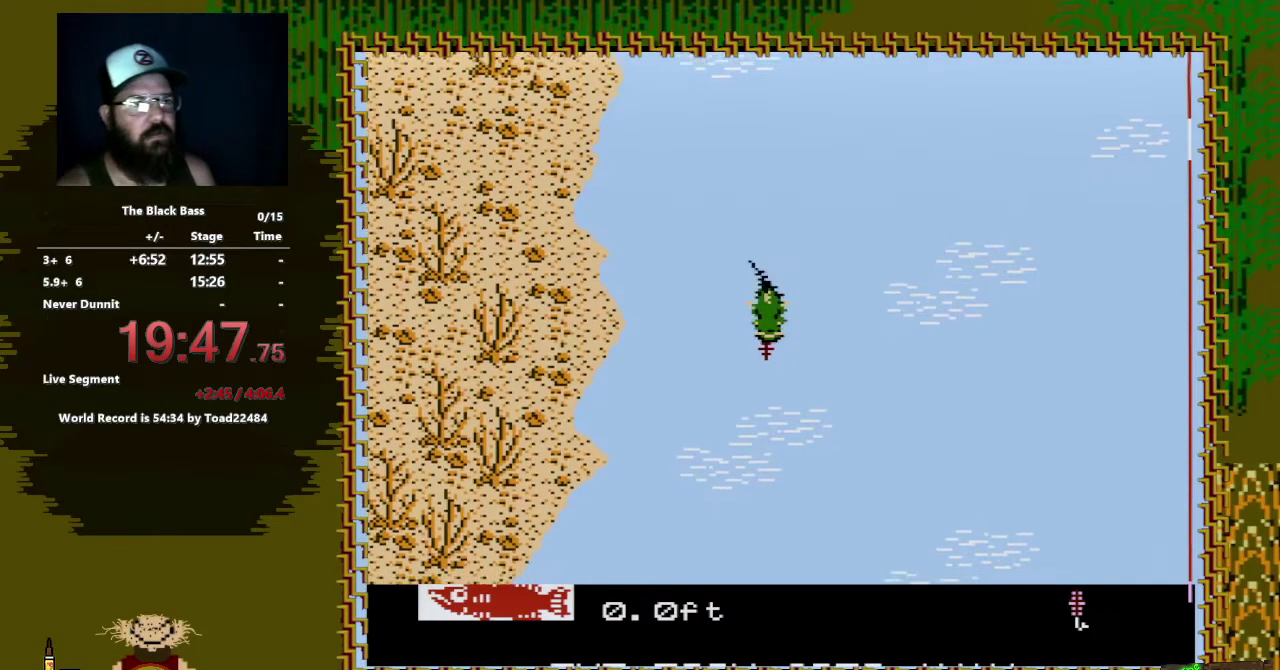
Gameplay with a controller (Nintendo layout); each line is a JSON object with the inputs held at the frame after it. "events" lists button and stick changes between this image and that frame as [ms after this image, input, new state], when the widget could be followed in between. Not read: L3 R3.
{"buttons": ["A", "DPAD_DOWN"], "events": [[200, "DPAD_LEFT", "up"]]}
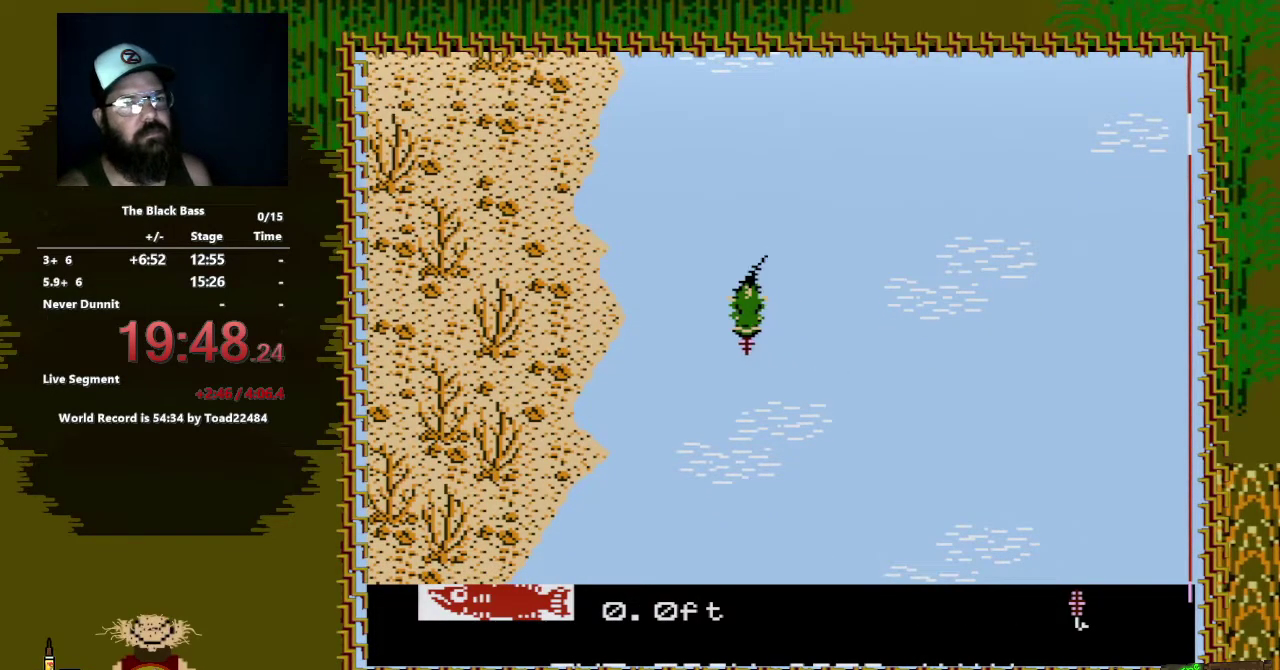
{"buttons": ["A", "DPAD_DOWN"], "events": []}
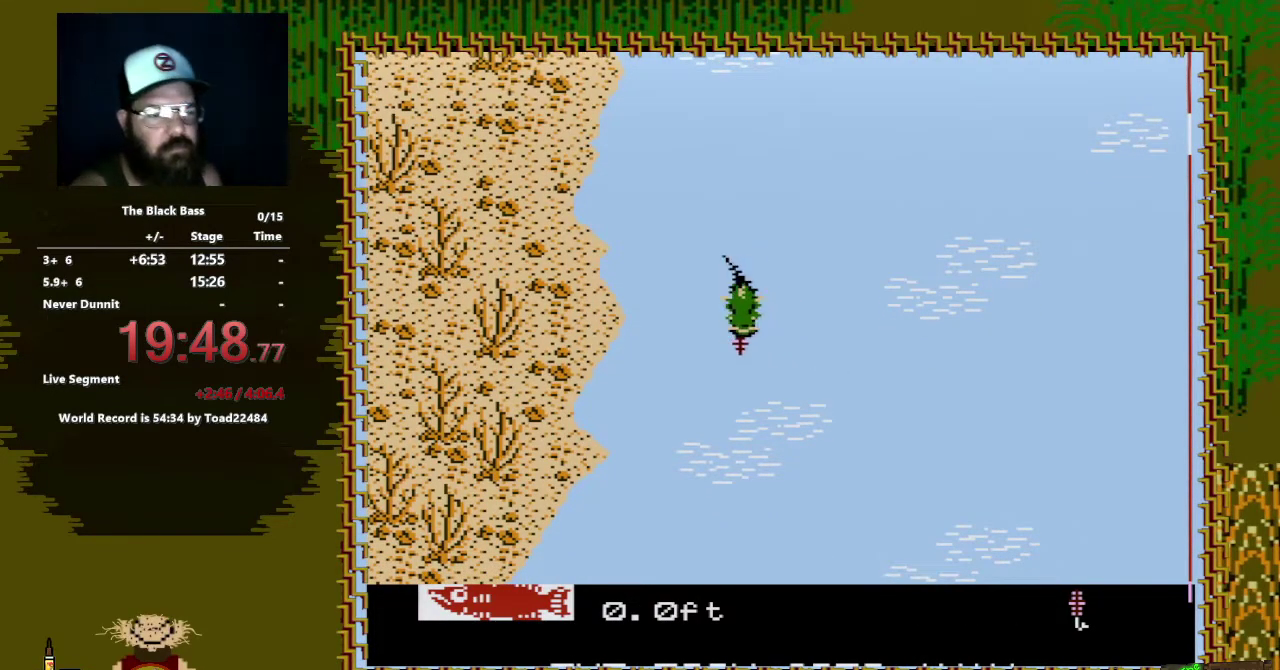
{"buttons": ["A", "DPAD_DOWN"], "events": []}
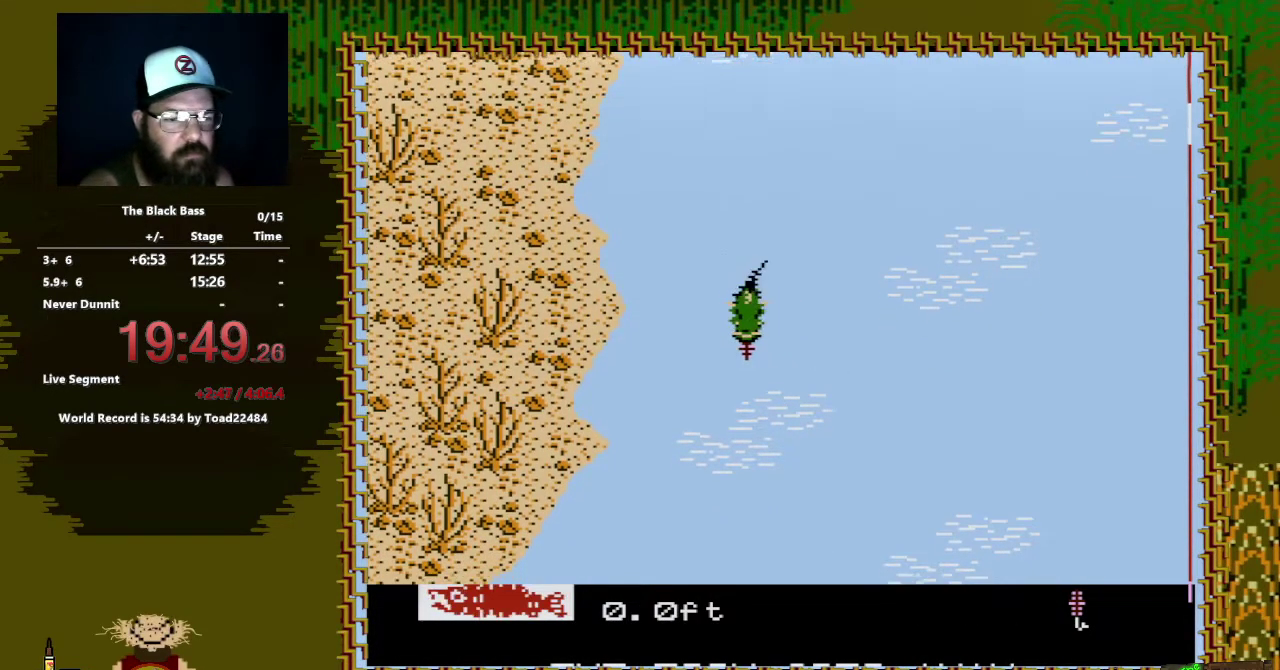
{"buttons": ["A", "DPAD_DOWN", "DPAD_LEFT"], "events": [[483, "DPAD_LEFT", "down"]]}
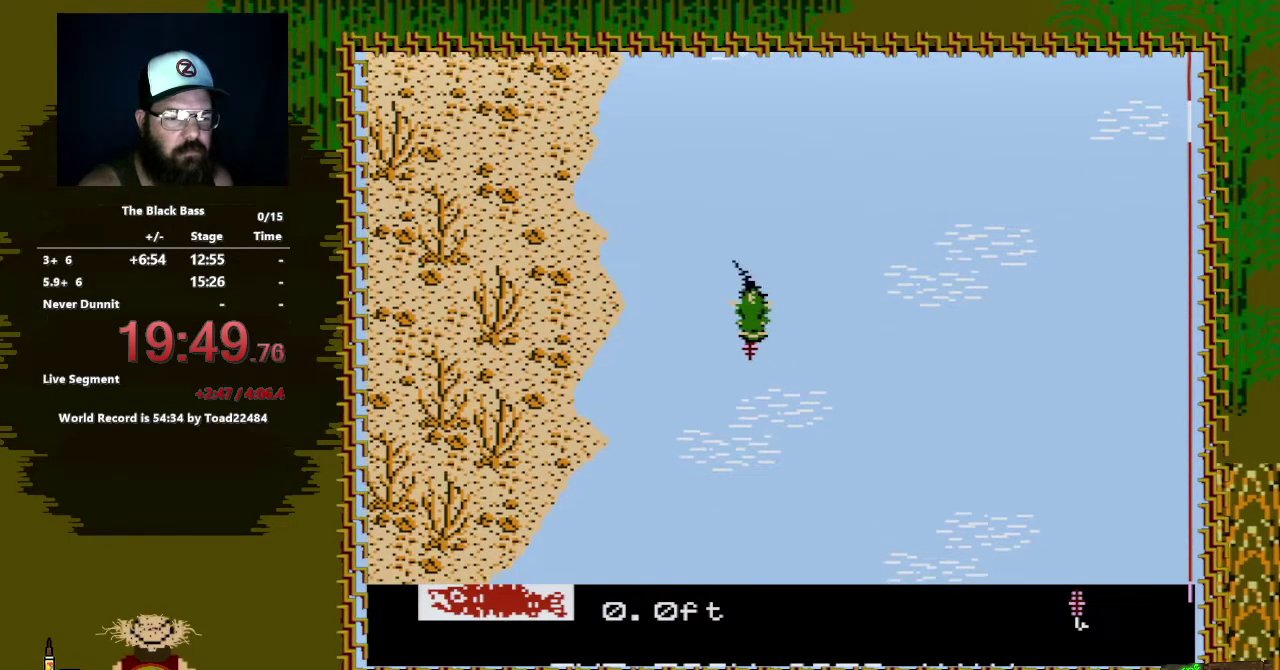
{"buttons": ["A", "DPAD_DOWN"], "events": [[200, "DPAD_LEFT", "up"]]}
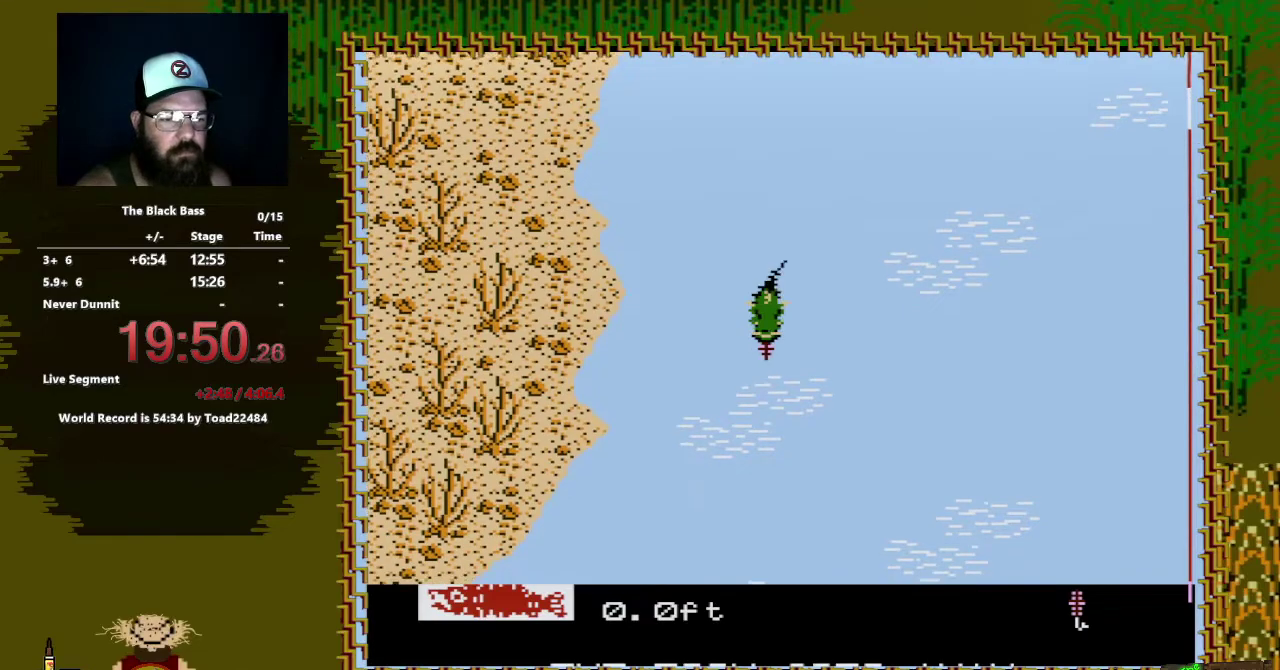
{"buttons": ["A", "DPAD_DOWN"], "events": []}
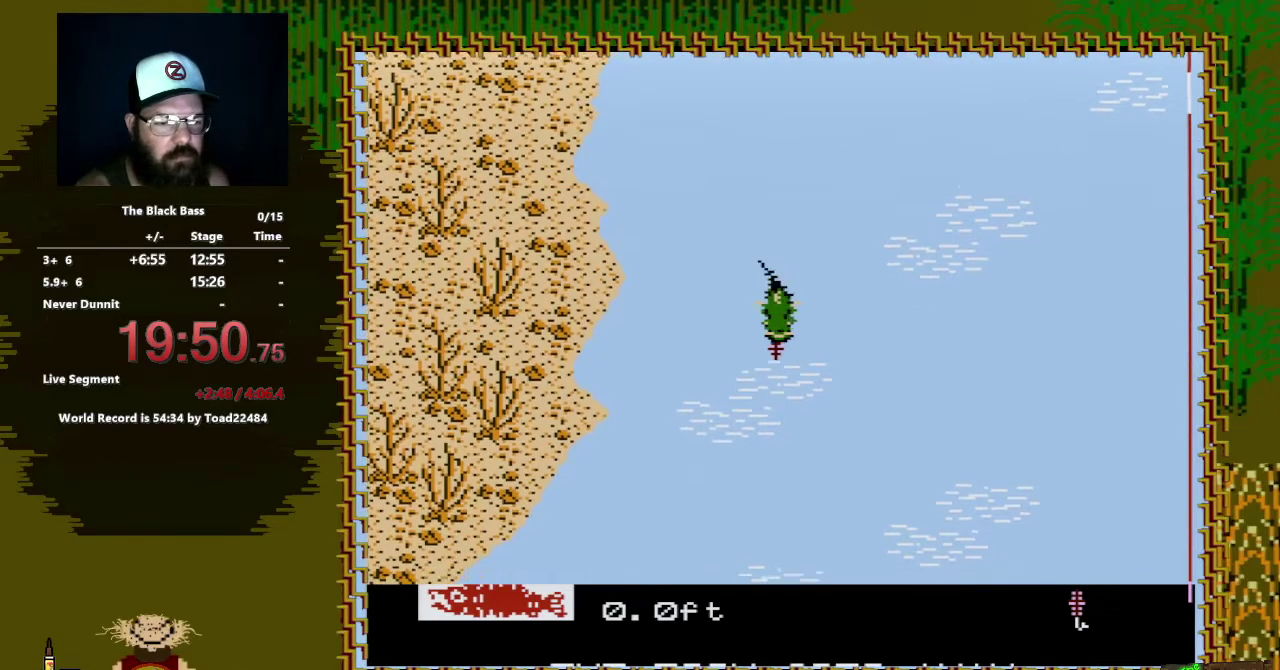
{"buttons": ["A", "DPAD_DOWN"], "events": []}
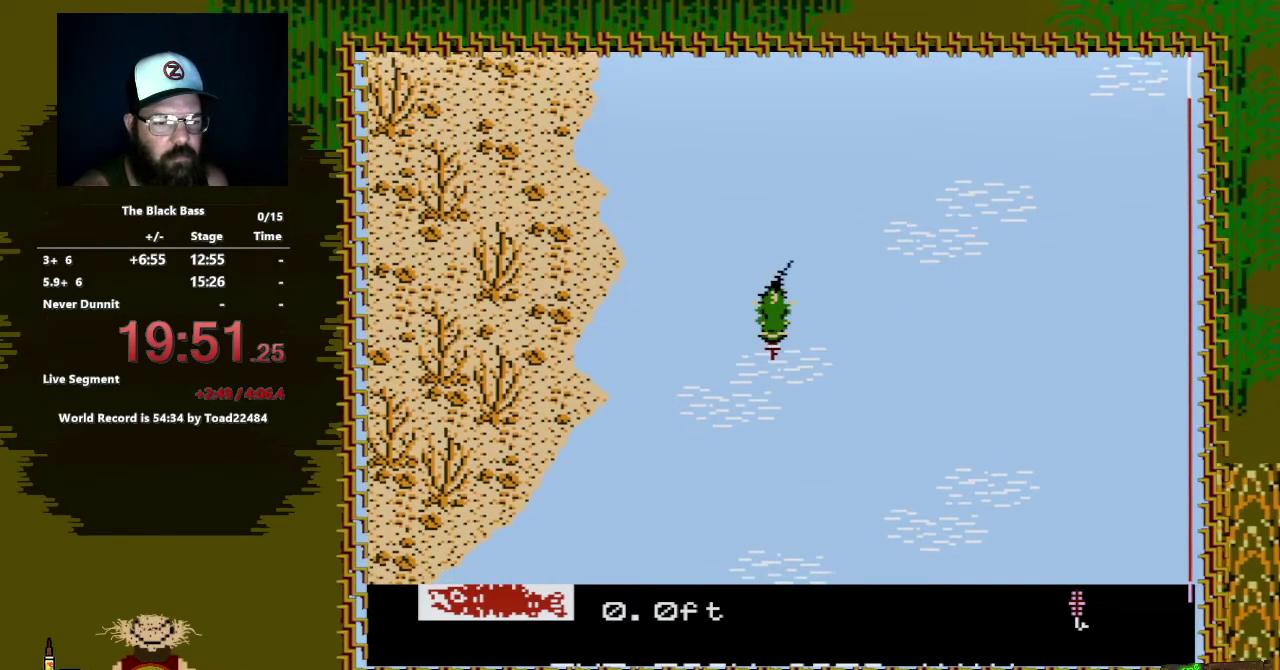
{"buttons": ["A", "DPAD_DOWN"], "events": []}
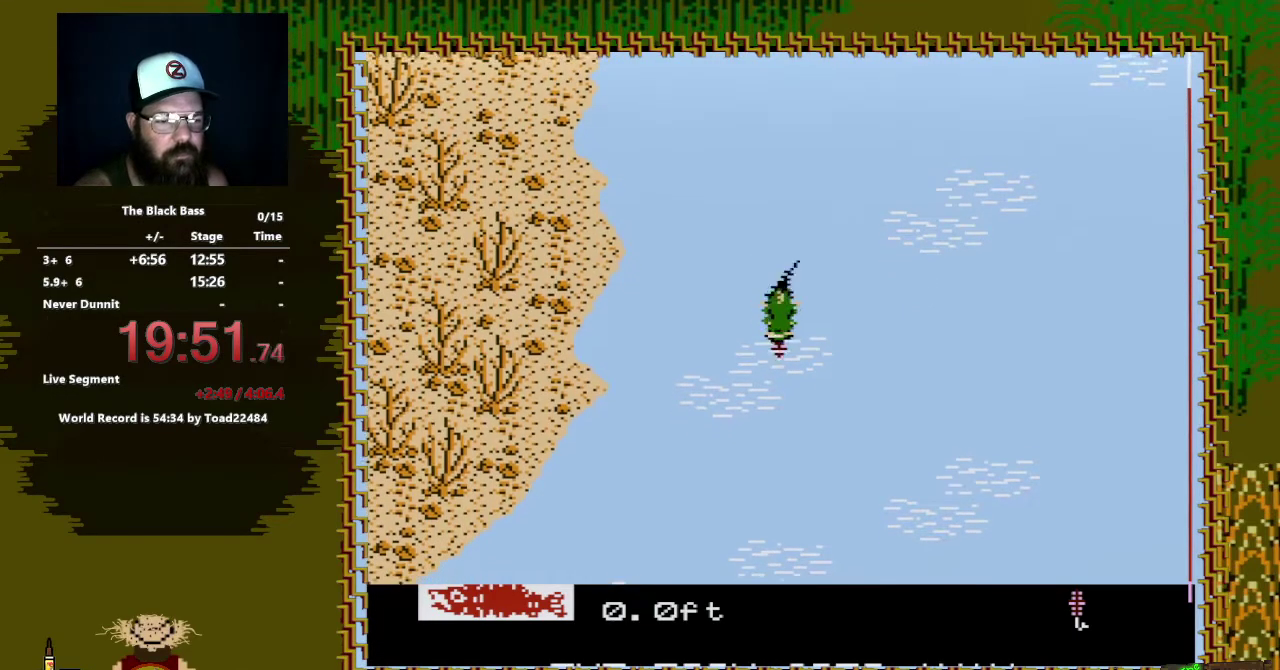
{"buttons": ["A", "DPAD_DOWN"], "events": []}
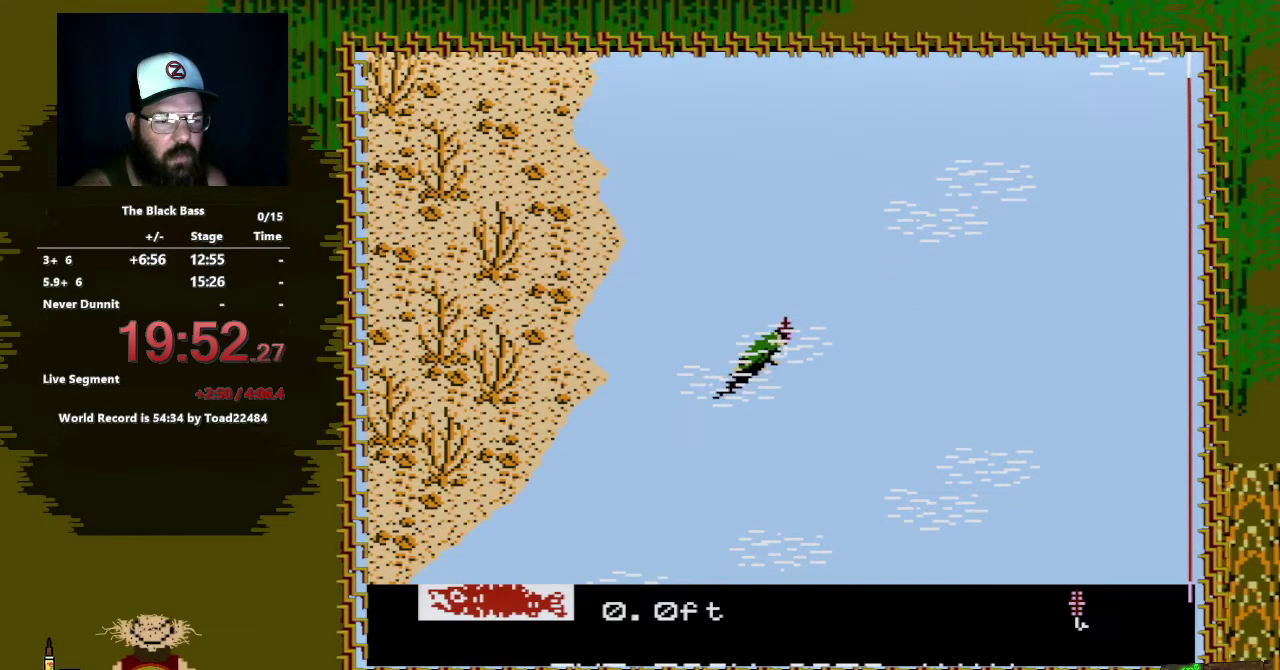
{"buttons": ["A", "DPAD_DOWN", "DPAD_RIGHT"], "events": [[433, "DPAD_RIGHT", "down"]]}
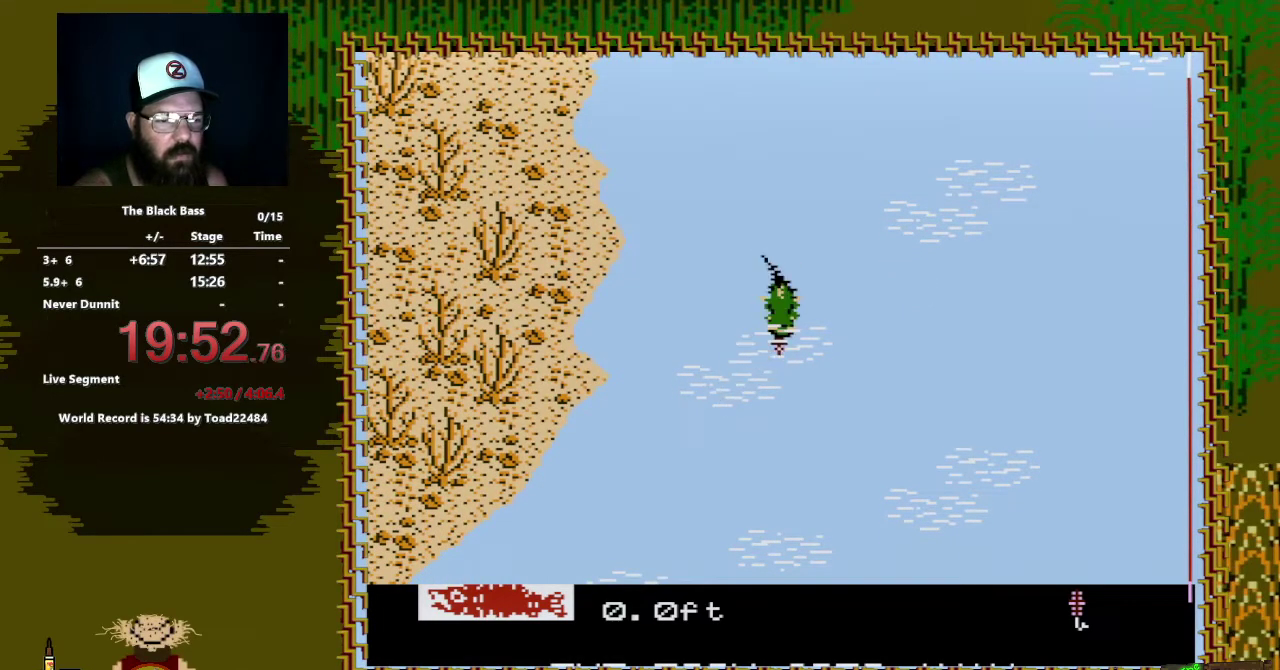
{"buttons": ["A", "DPAD_DOWN", "DPAD_RIGHT"], "events": []}
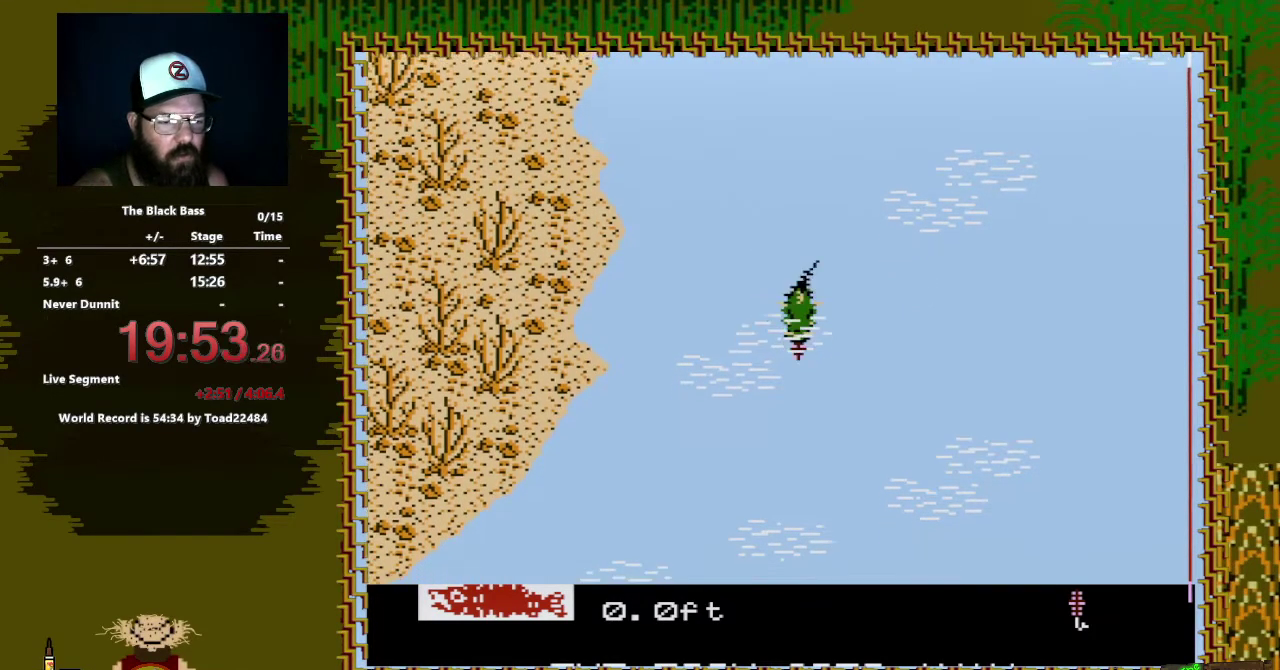
{"buttons": ["A", "DPAD_DOWN"], "events": [[133, "DPAD_RIGHT", "up"], [300, "DPAD_LEFT", "down"], [483, "DPAD_LEFT", "up"]]}
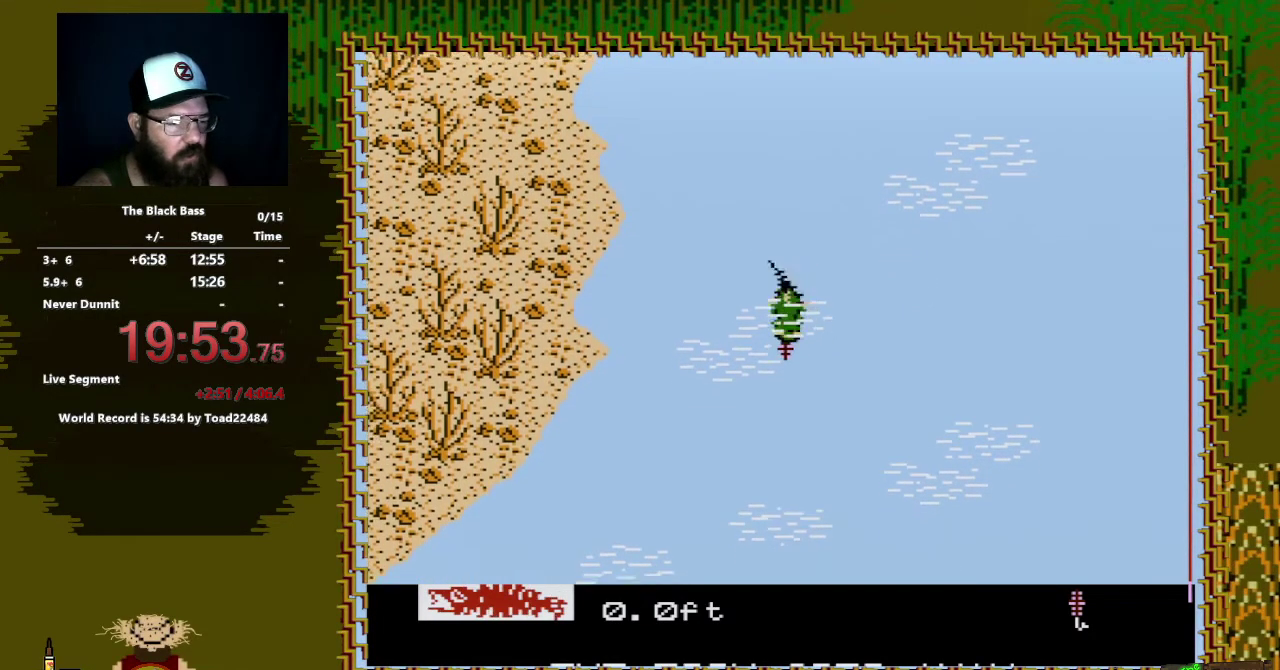
{"buttons": ["A", "DPAD_DOWN"], "events": [[217, "DPAD_LEFT", "down"], [467, "DPAD_LEFT", "up"]]}
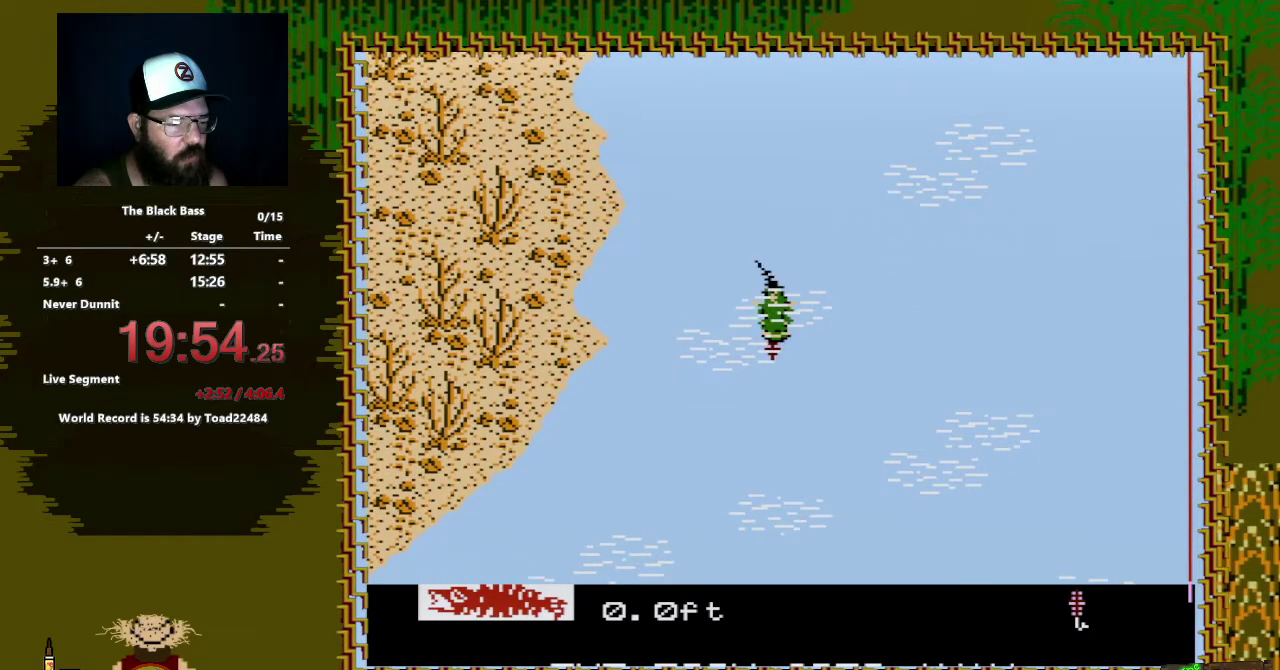
{"buttons": ["A", "DPAD_DOWN", "DPAD_LEFT"], "events": [[433, "DPAD_LEFT", "down"]]}
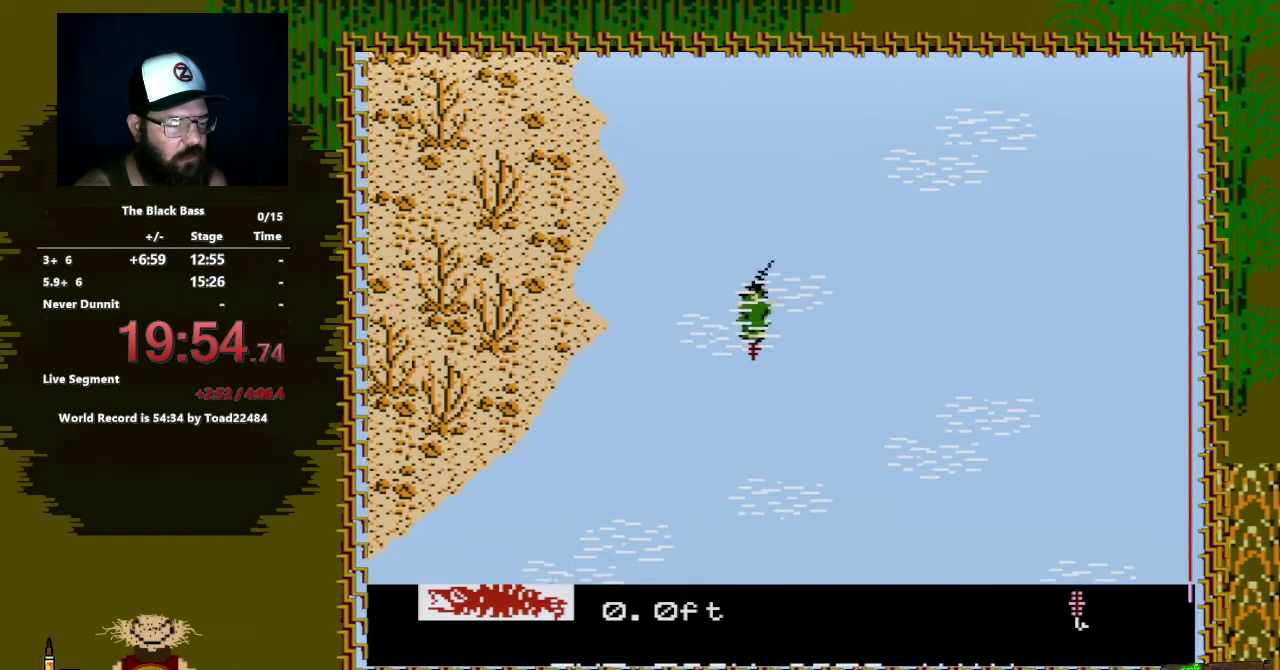
{"buttons": ["A", "DPAD_DOWN"], "events": [[183, "DPAD_LEFT", "up"]]}
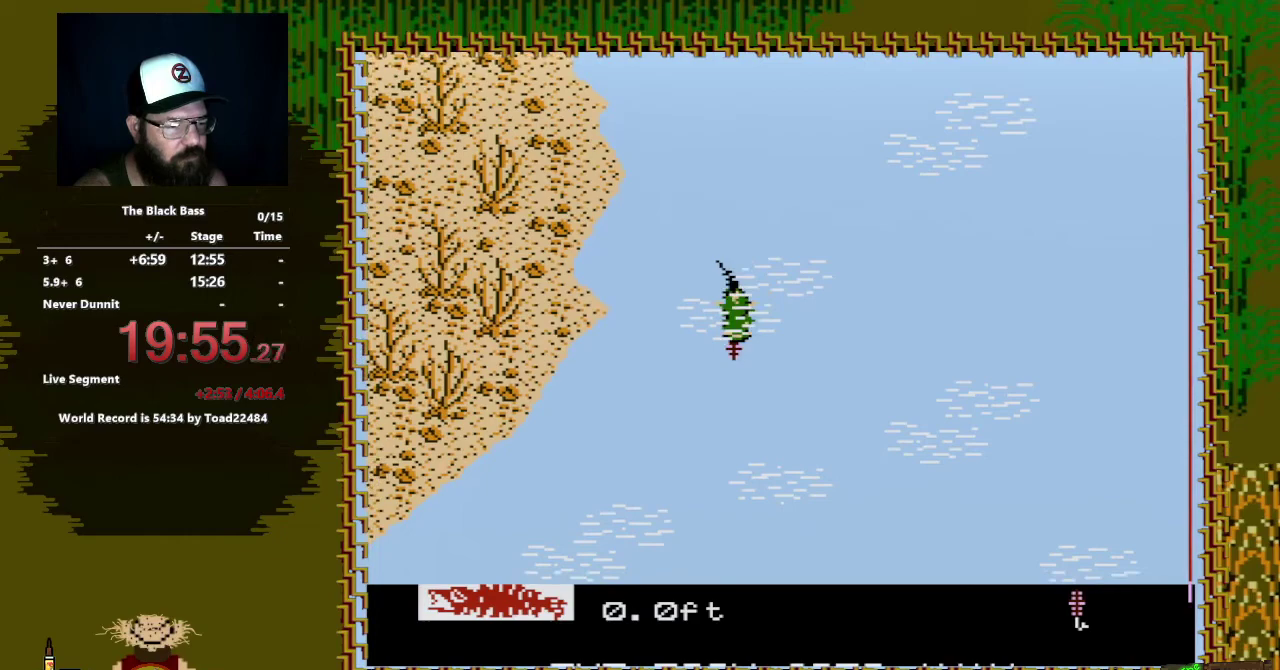
{"buttons": ["A", "DPAD_DOWN", "DPAD_RIGHT"], "events": [[117, "DPAD_RIGHT", "down"]]}
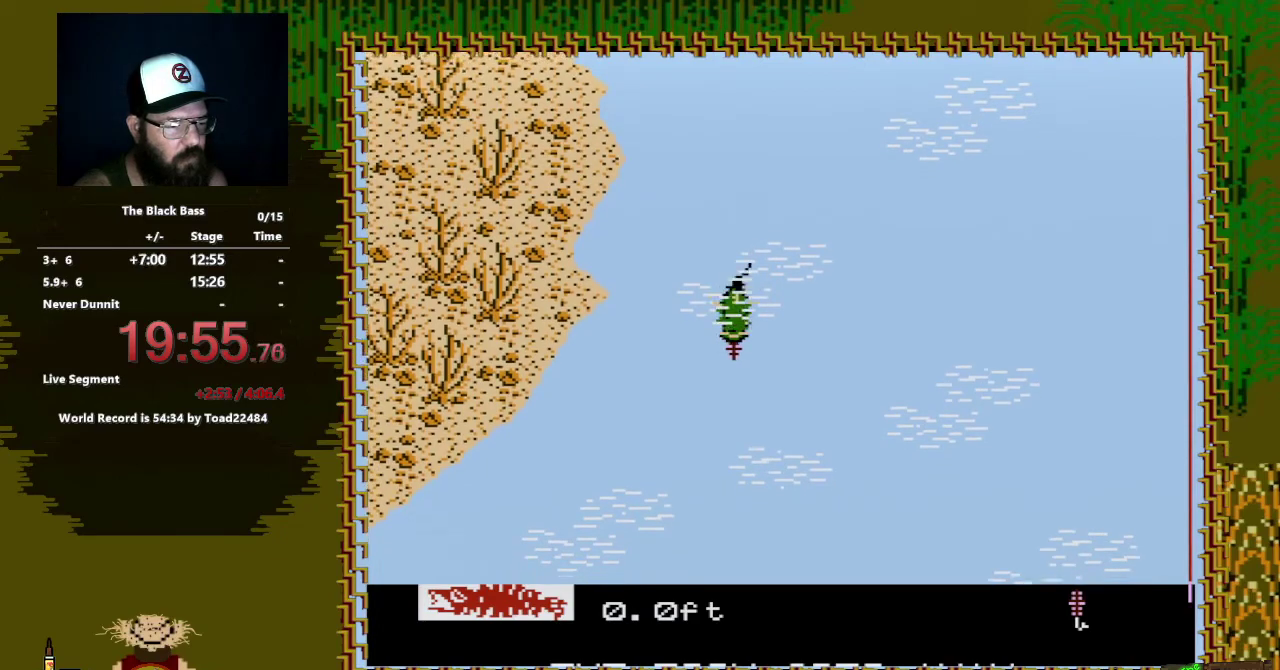
{"buttons": ["A", "DPAD_DOWN"], "events": [[483, "DPAD_RIGHT", "up"]]}
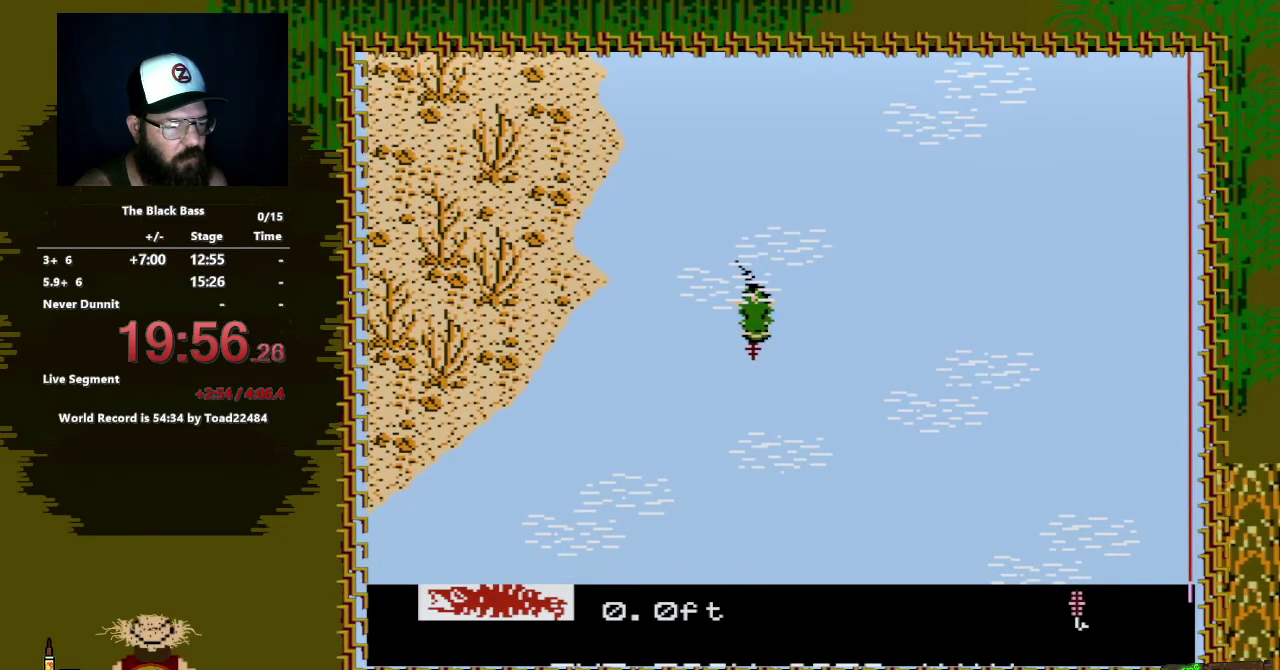
{"buttons": ["DPAD_DOWN"], "events": [[167, "A", "up"]]}
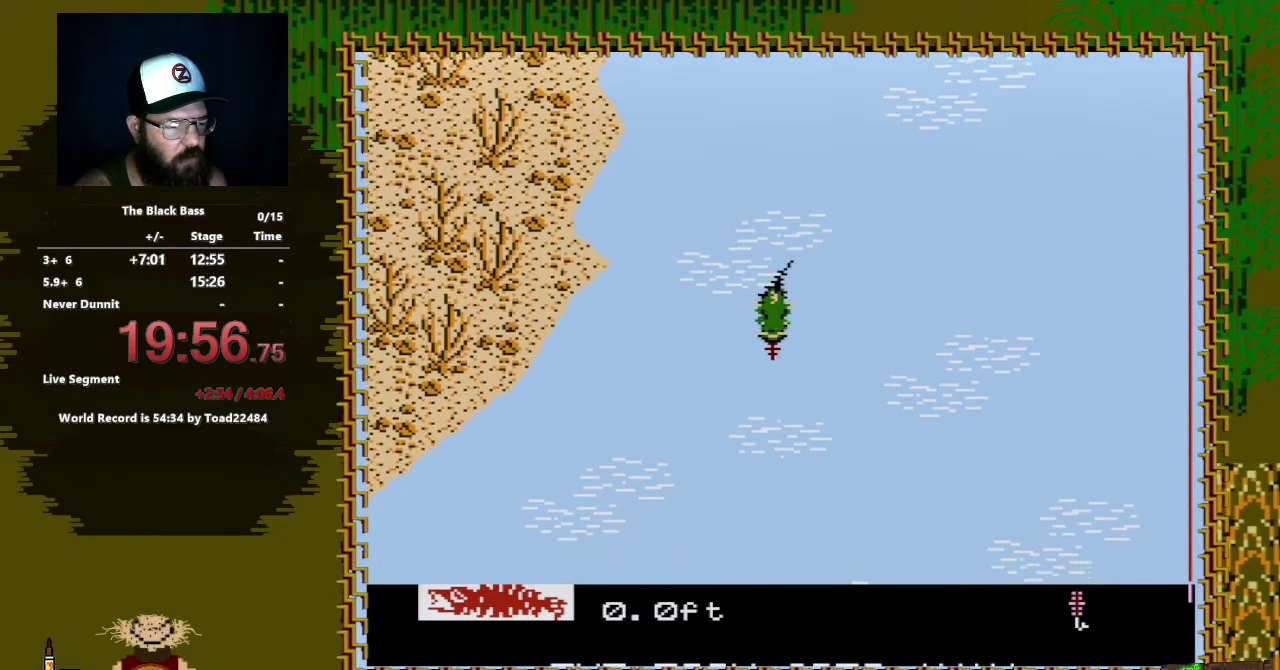
{"buttons": ["DPAD_DOWN"], "events": []}
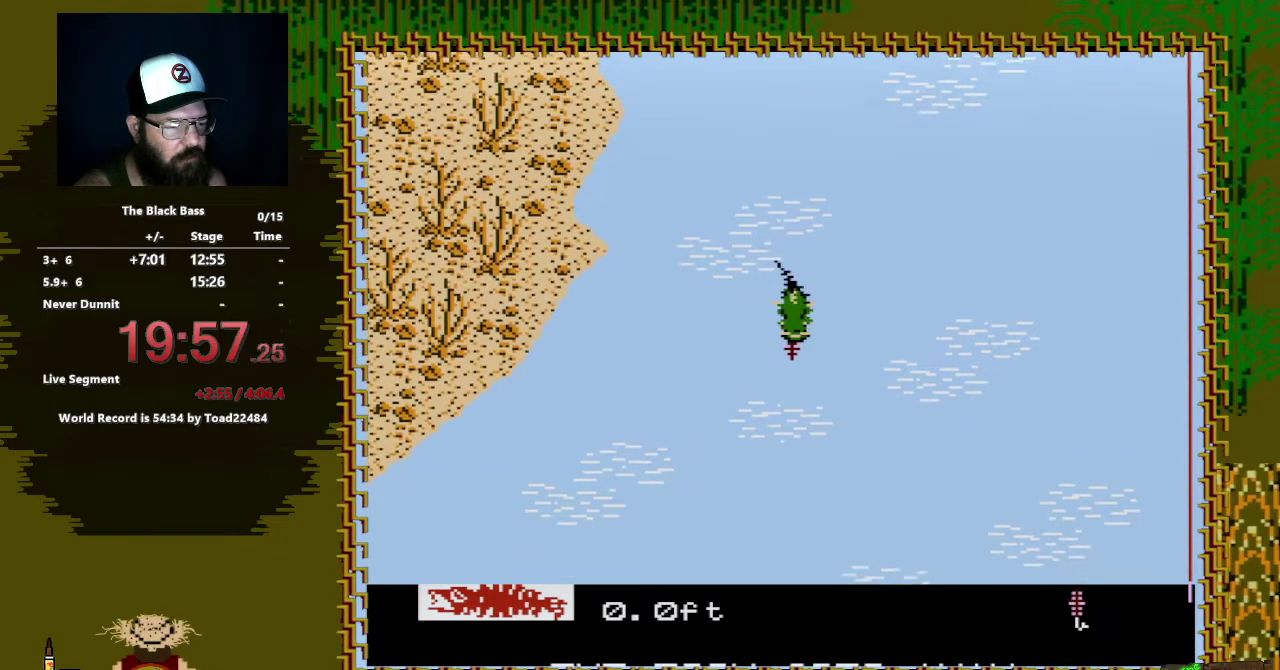
{"buttons": ["A", "DPAD_DOWN", "DPAD_LEFT"], "events": [[33, "A", "down"], [383, "DPAD_LEFT", "down"]]}
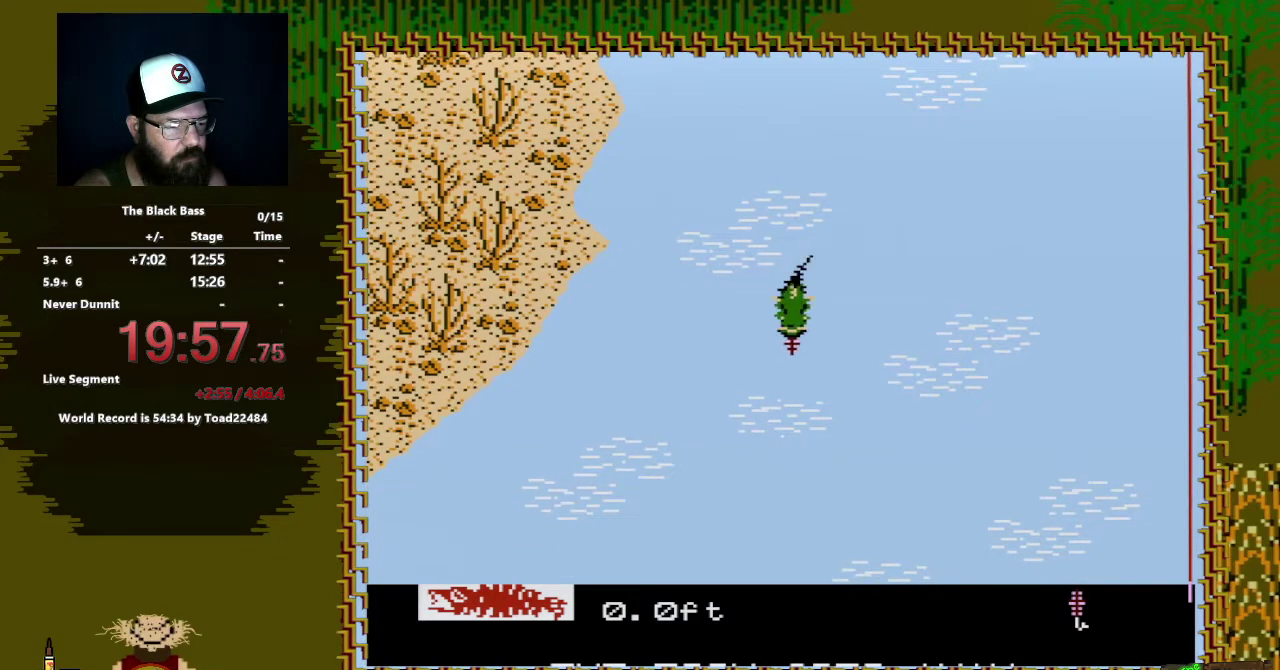
{"buttons": ["A", "DPAD_DOWN"], "events": [[33, "DPAD_LEFT", "up"]]}
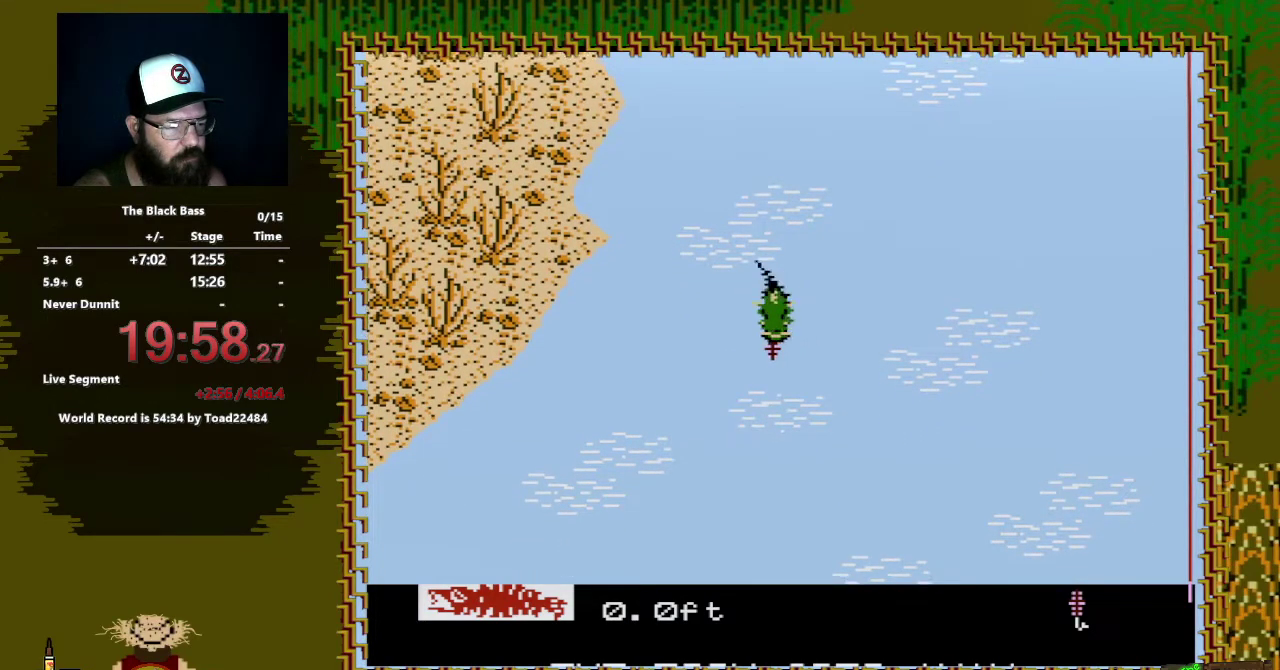
{"buttons": ["DPAD_DOWN"], "events": [[300, "A", "up"]]}
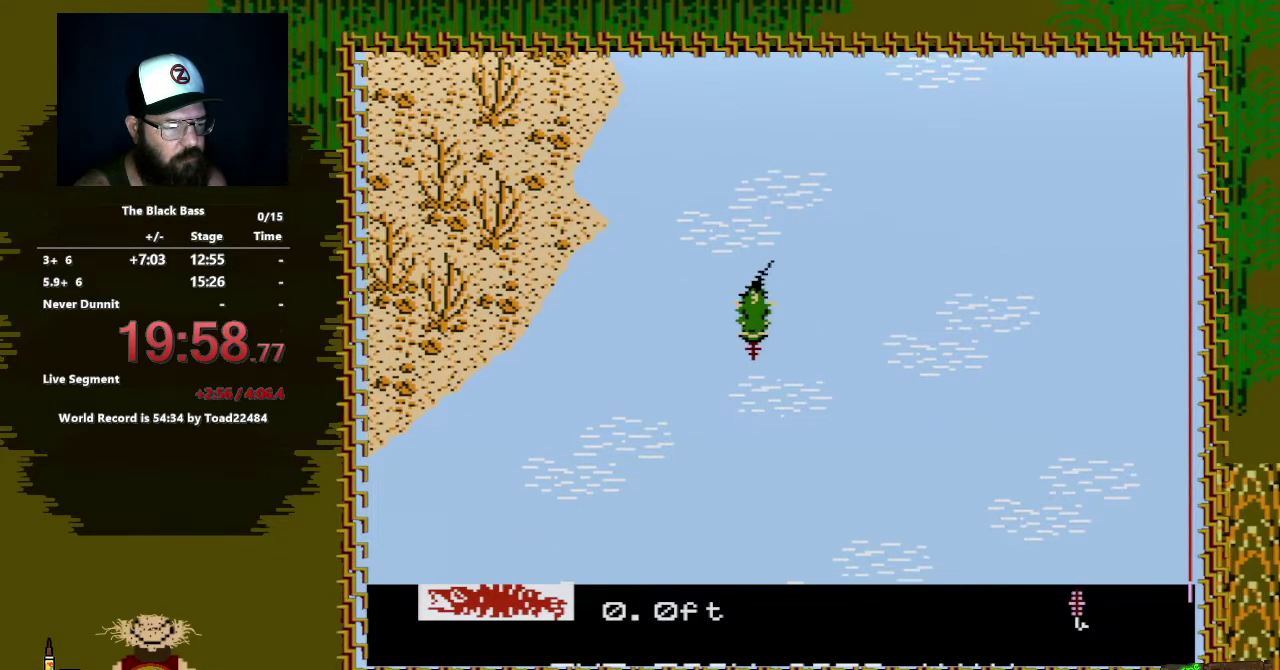
{"buttons": ["A", "DPAD_DOWN", "DPAD_RIGHT"], "events": [[283, "A", "down"], [283, "DPAD_RIGHT", "down"]]}
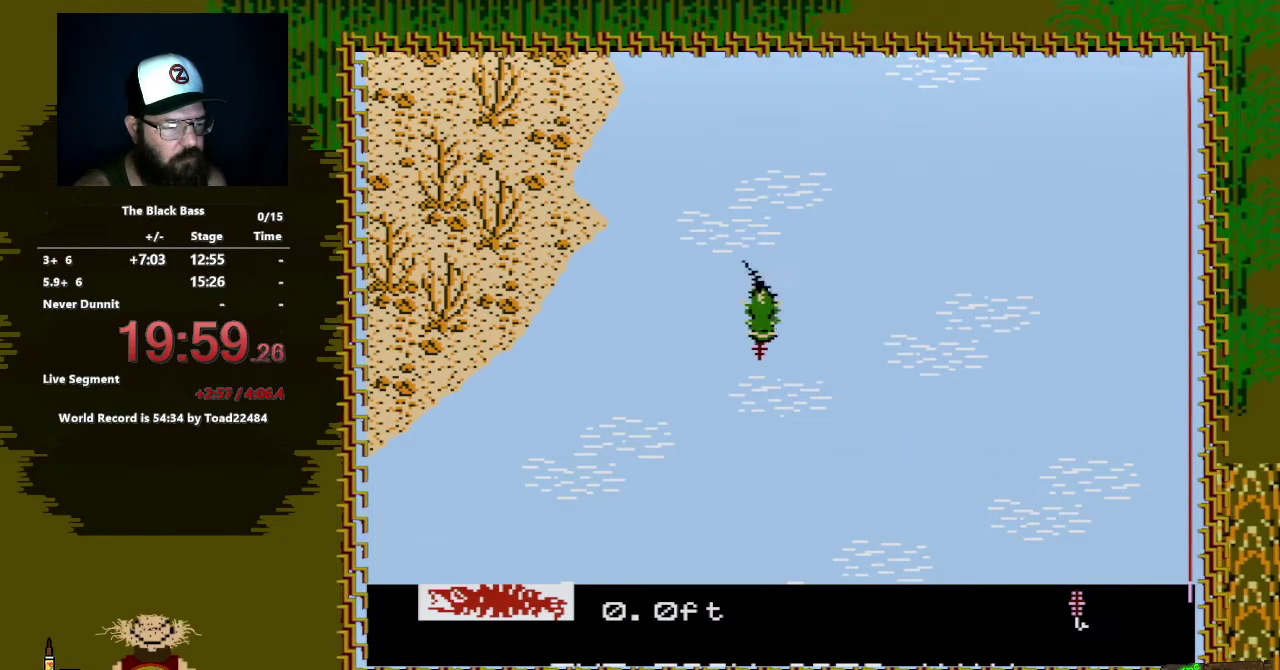
{"buttons": ["A", "DPAD_DOWN", "DPAD_RIGHT"], "events": []}
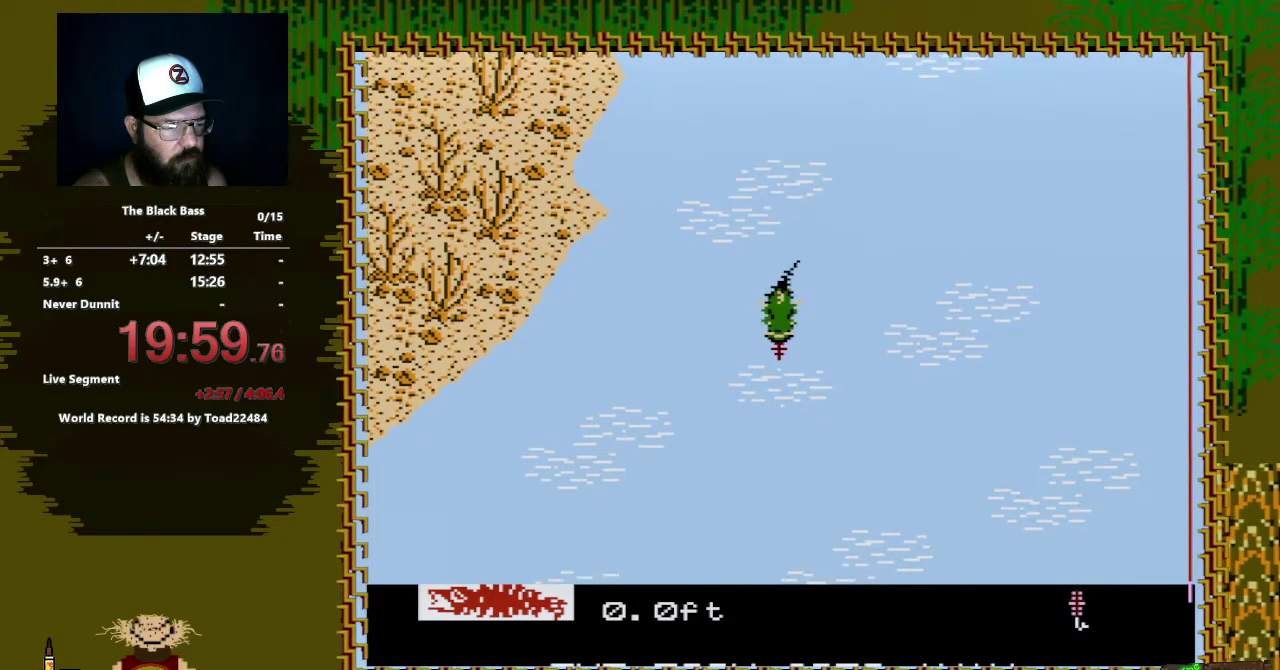
{"buttons": ["A", "DPAD_DOWN"], "events": [[317, "DPAD_RIGHT", "up"]]}
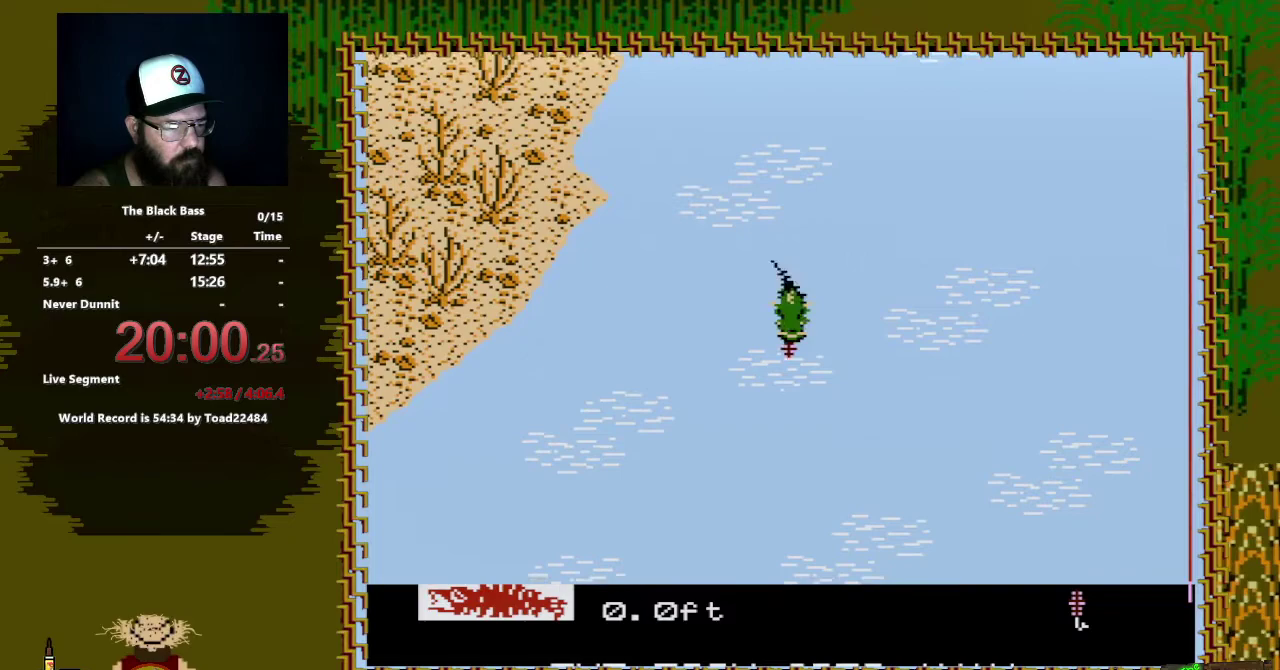
{"buttons": ["DPAD_DOWN"], "events": [[133, "A", "up"]]}
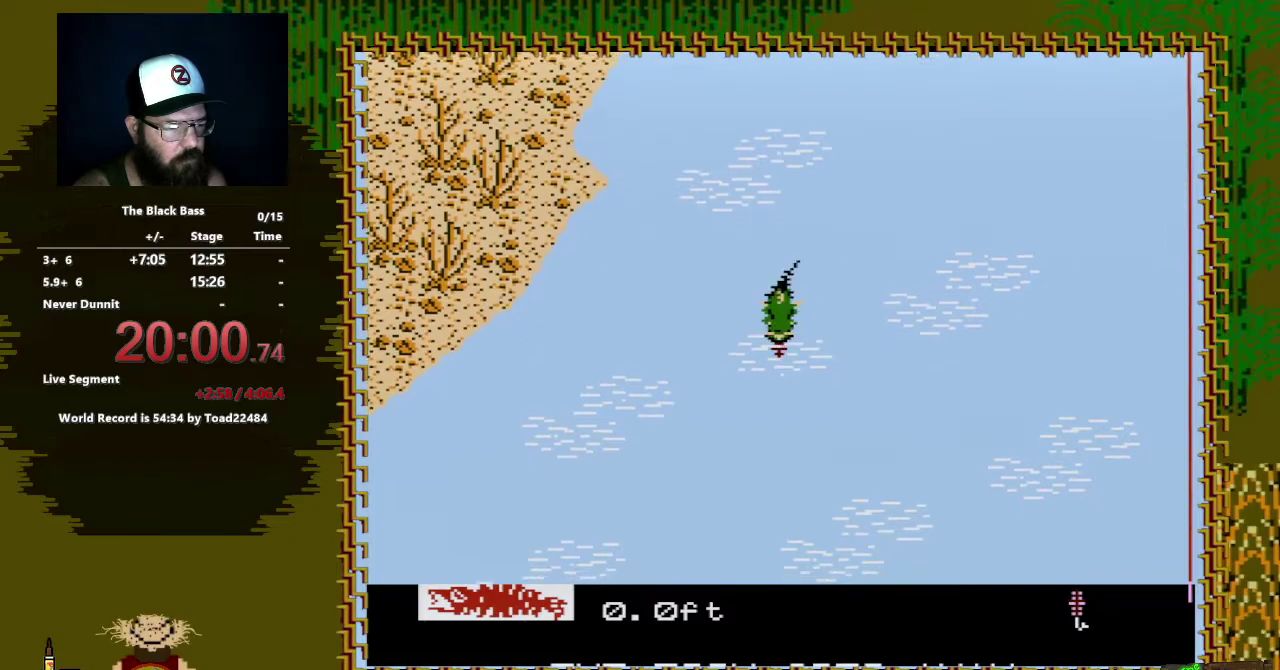
{"buttons": ["A", "DPAD_DOWN"], "events": [[50, "A", "down"]]}
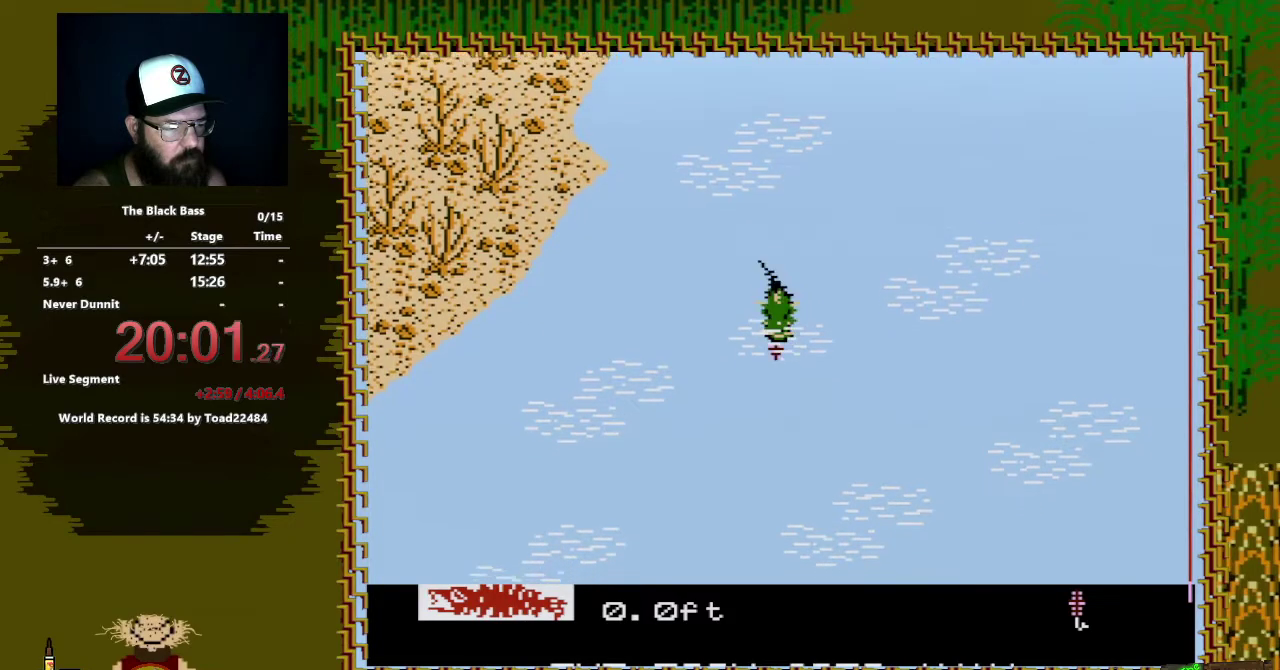
{"buttons": ["A", "DPAD_DOWN"], "events": []}
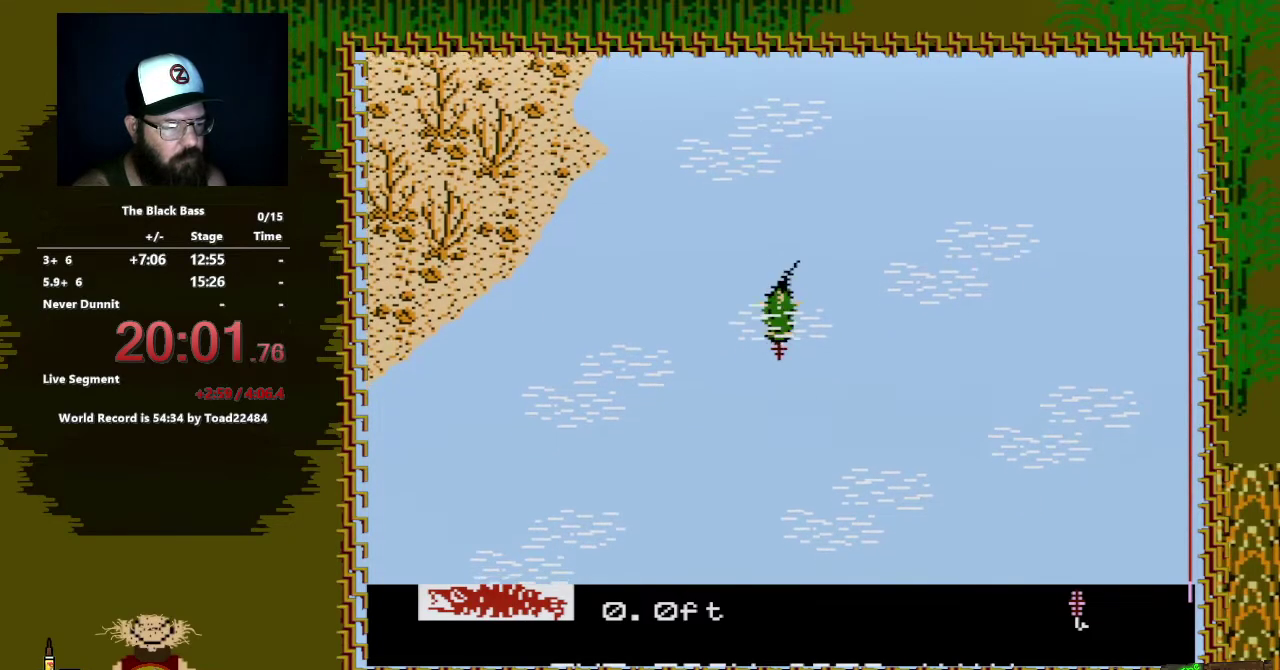
{"buttons": ["DPAD_DOWN"], "events": [[17, "A", "up"]]}
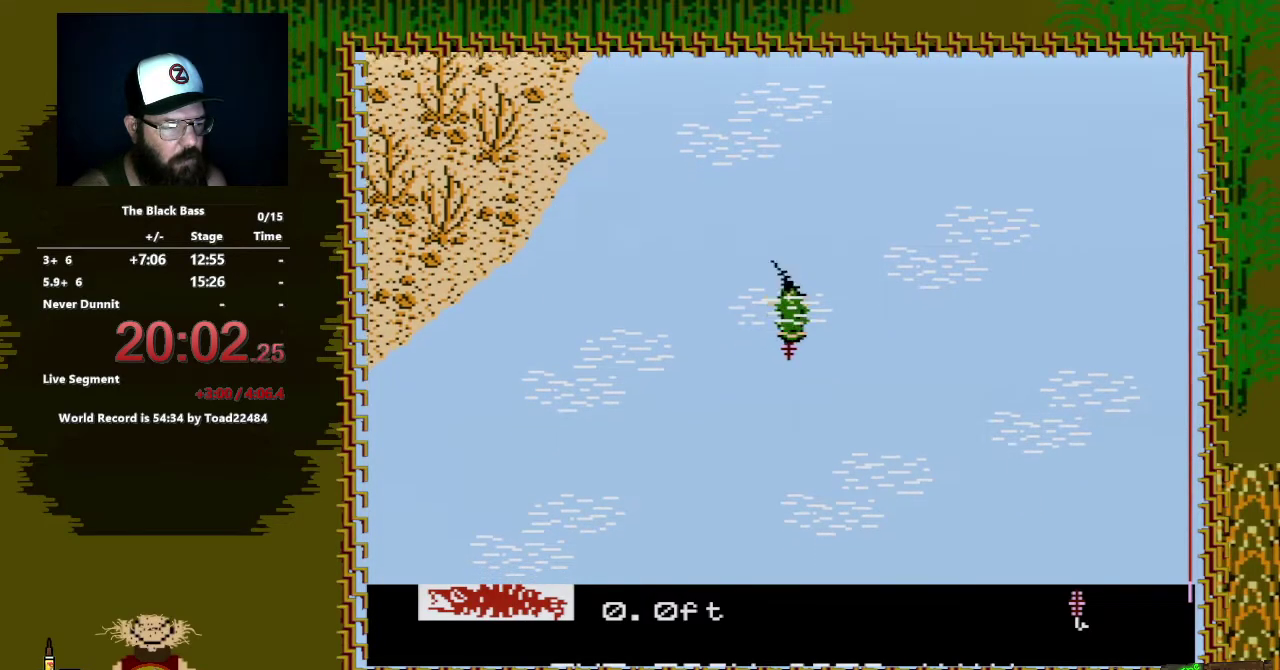
{"buttons": ["A", "DPAD_DOWN"], "events": [[483, "A", "down"]]}